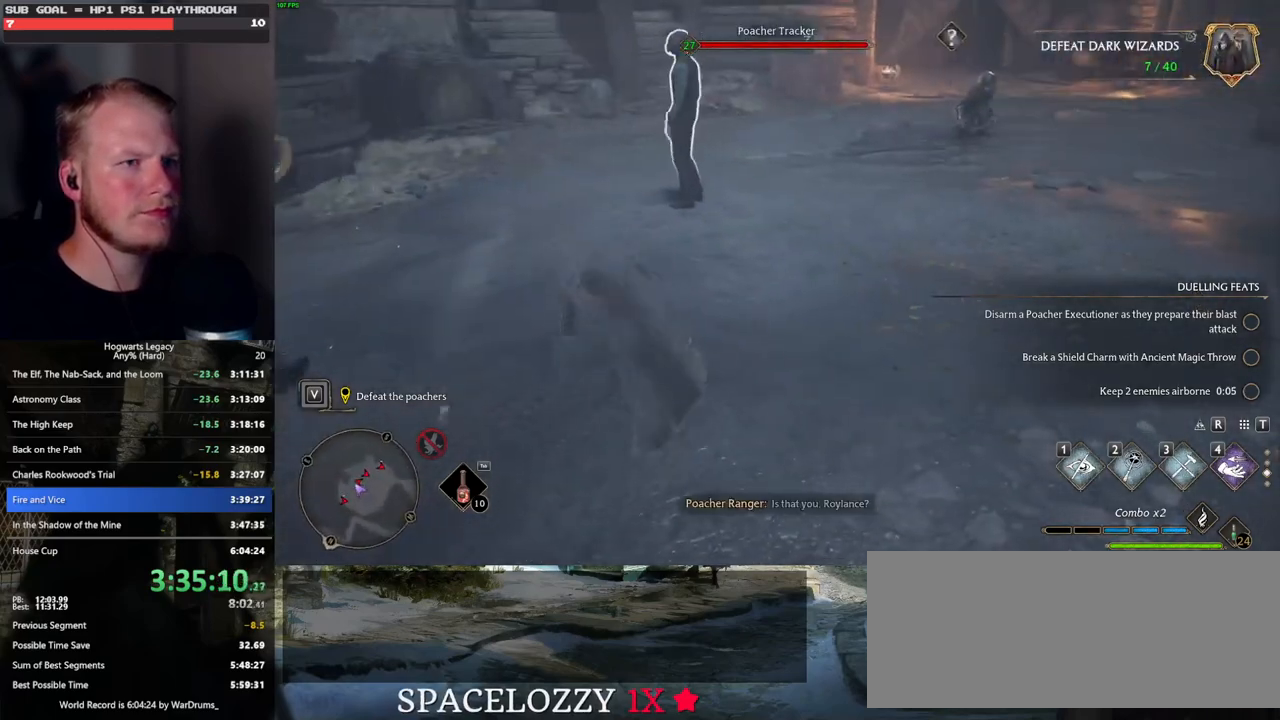
Gameplay with keyboard and mouse; each line is a JSON object with the keys and mouse buttons held at the frame after it. "events" lists presses ("down") and releases ("up") of ".", "/", "0", "1", "2", "3", "4", "5", "6", "7", "8", "9", "a", "alt_l", "alt_r", "b", "backslash", "backspace", "c", "caps_lock", "comma", "ctrl_l", "ctrl_r", "d", "e", "equals", "escape", "f", "f1", "f10", "f11", "f12", "f2", "f3", "f4", "f5", "f6", "f7", "f8", "f9", "g", "h", "i", "j", "k", "l", "lbracket", "m", "minus", "n", "o", "p", "q", "quote", "r", "rbracket", "return", "s", "semicolon", "shift_l", "shift_r", "space", "super", "t", "tab", "tilde", "u", "v", "w", "x", "y", "z", "mouse_left", "mouse_wheel", "mouse_right", "mouse_mb4" and "mouse_mb5" between this image and that frame as [ms after this image, input, new state], when the widget could be followed in between. "mouse_left", "mouse_wheel", "mouse_right", "mouse_mb4", "mouse_mb5" = the "left", "wheel", "right", "mb4", "mb5" buttons of the "mouse" list. No other keys are recorded. "wheel" means that the mouse wheel is clicked or scrolled. Mouse movement is not recorded.
{"keys": ["w"], "mouse": [], "events": []}
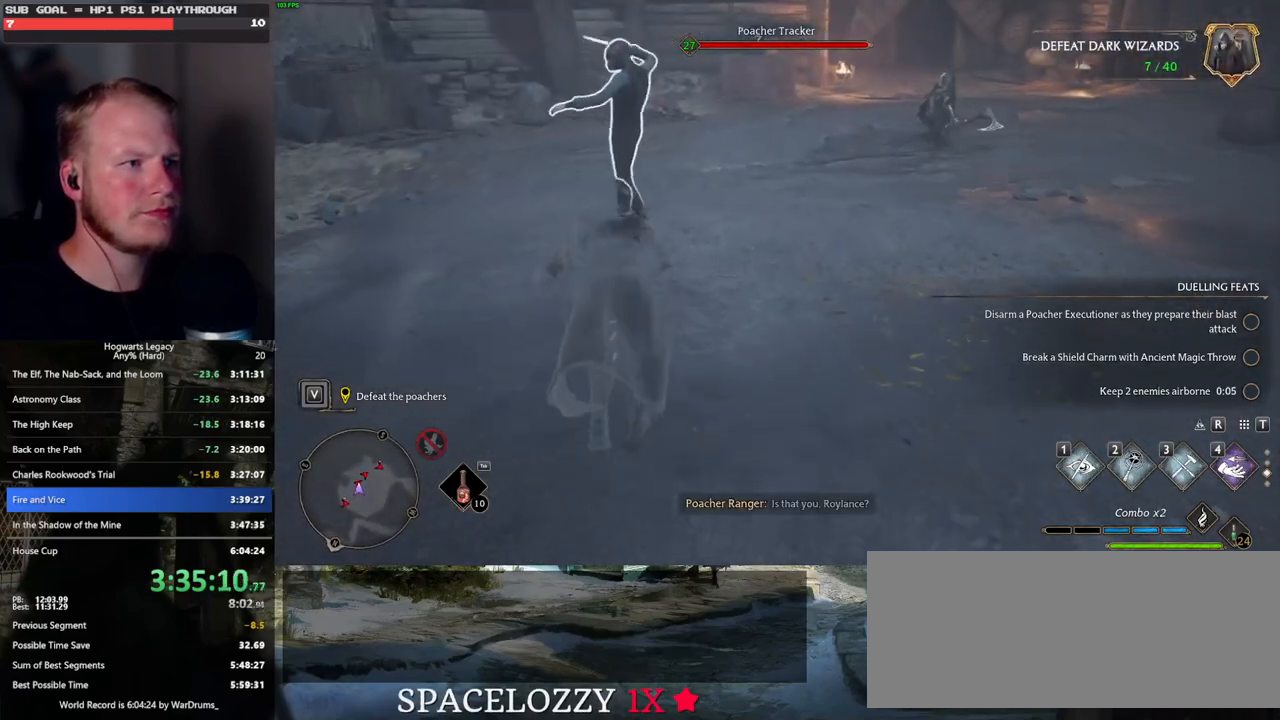
{"keys": ["f"], "mouse": [], "events": [[133, "f", "down"], [233, "f", "up"], [266, "w", "up"], [283, "w", "down"], [316, "f", "down"], [350, "w", "up"], [400, "f", "up"], [483, "f", "down"]]}
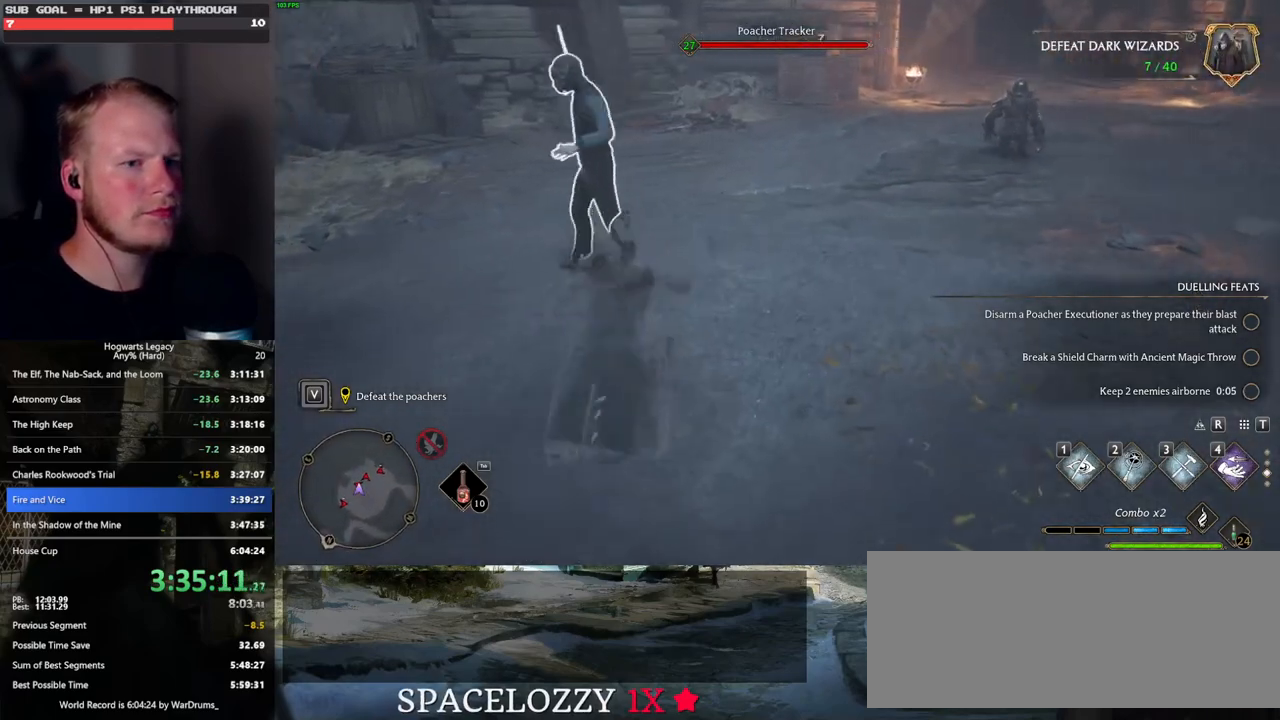
{"keys": ["w"], "mouse": [], "events": [[50, "f", "up"], [133, "f", "down"], [233, "f", "up"], [316, "w", "down"]]}
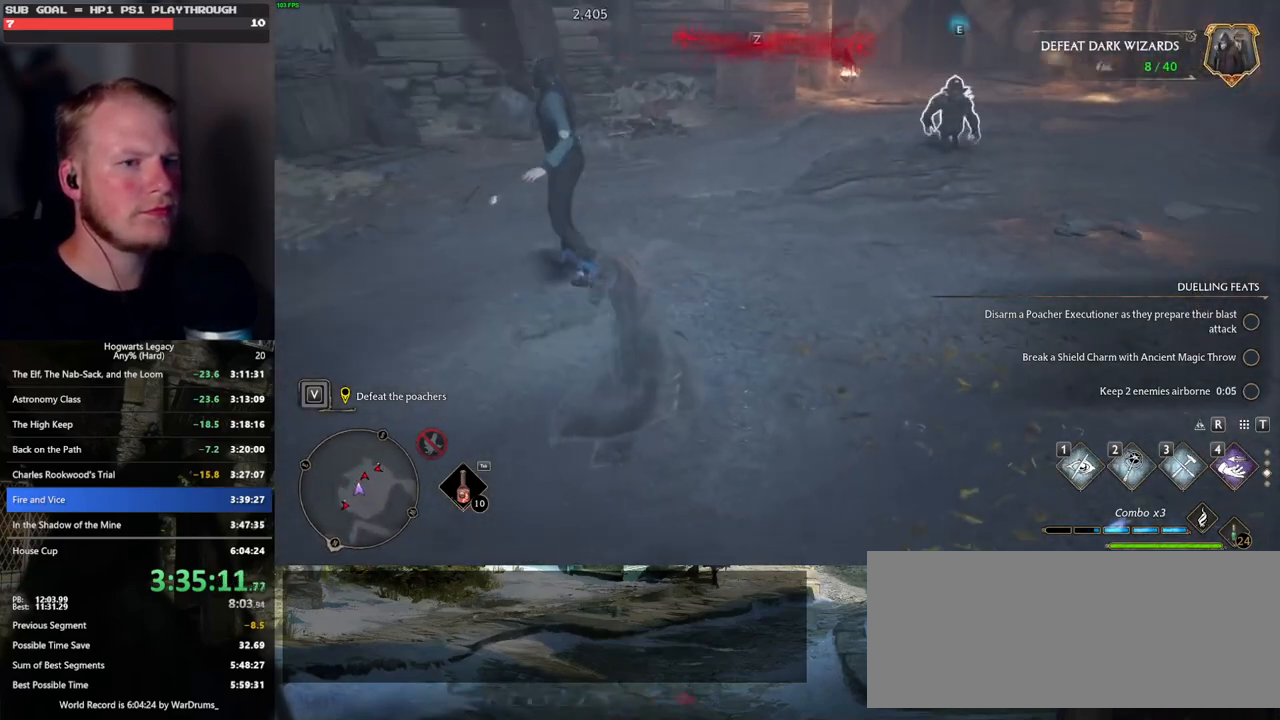
{"keys": ["w"], "mouse": [], "events": []}
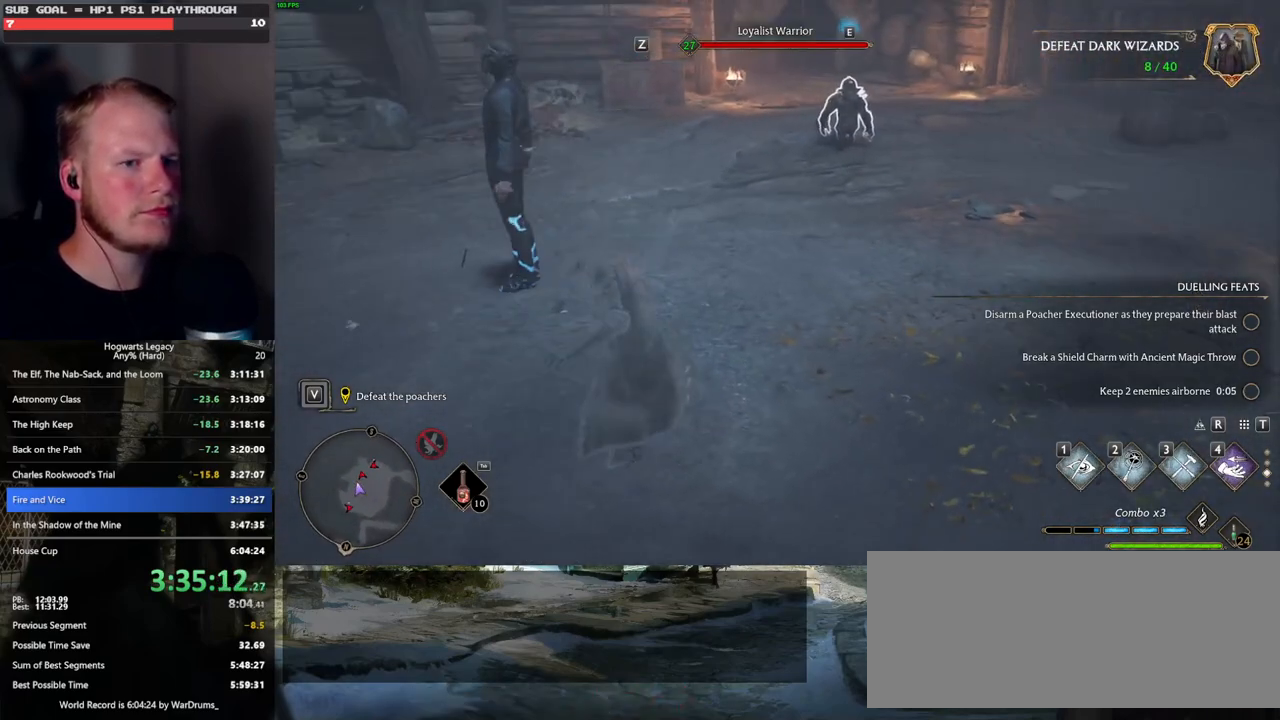
{"keys": ["shift_l", "w"], "mouse": ["mb5"], "events": [[416, "shift_l", "down"], [483, "mouse_mb5", "down"]]}
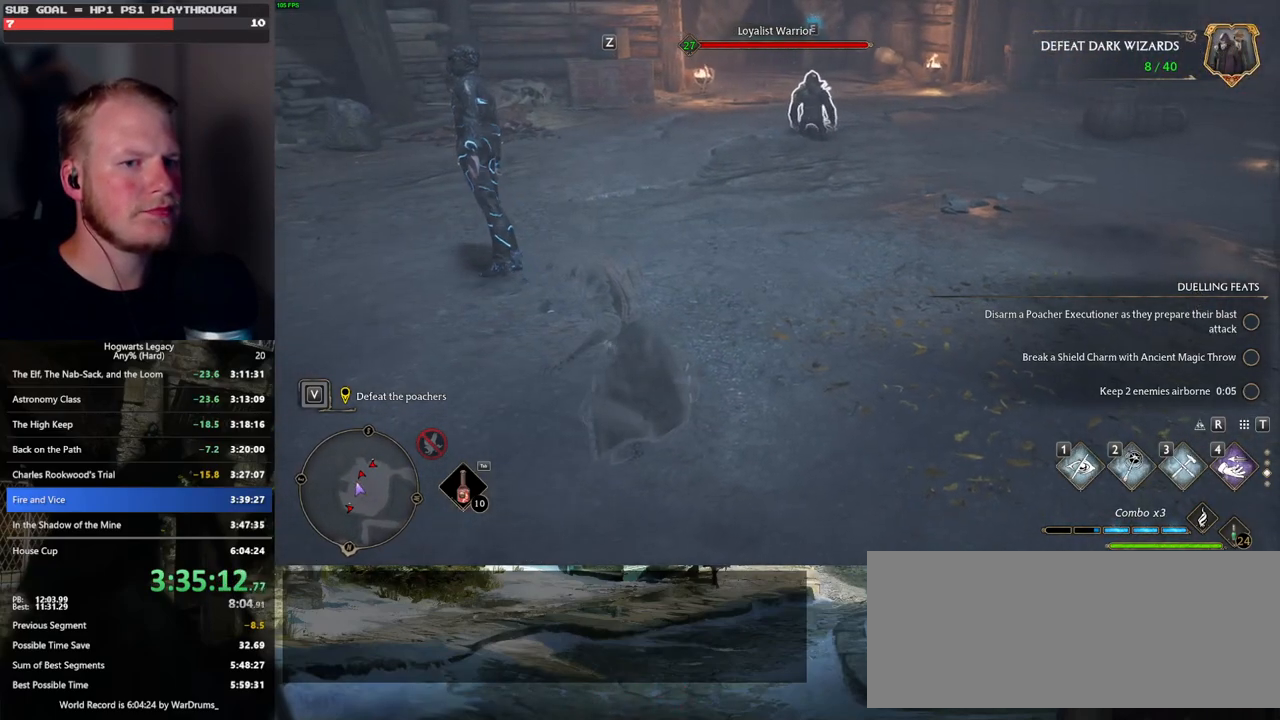
{"keys": ["w"], "mouse": [], "events": [[16, "shift_l", "up"], [133, "mouse_mb5", "up"]]}
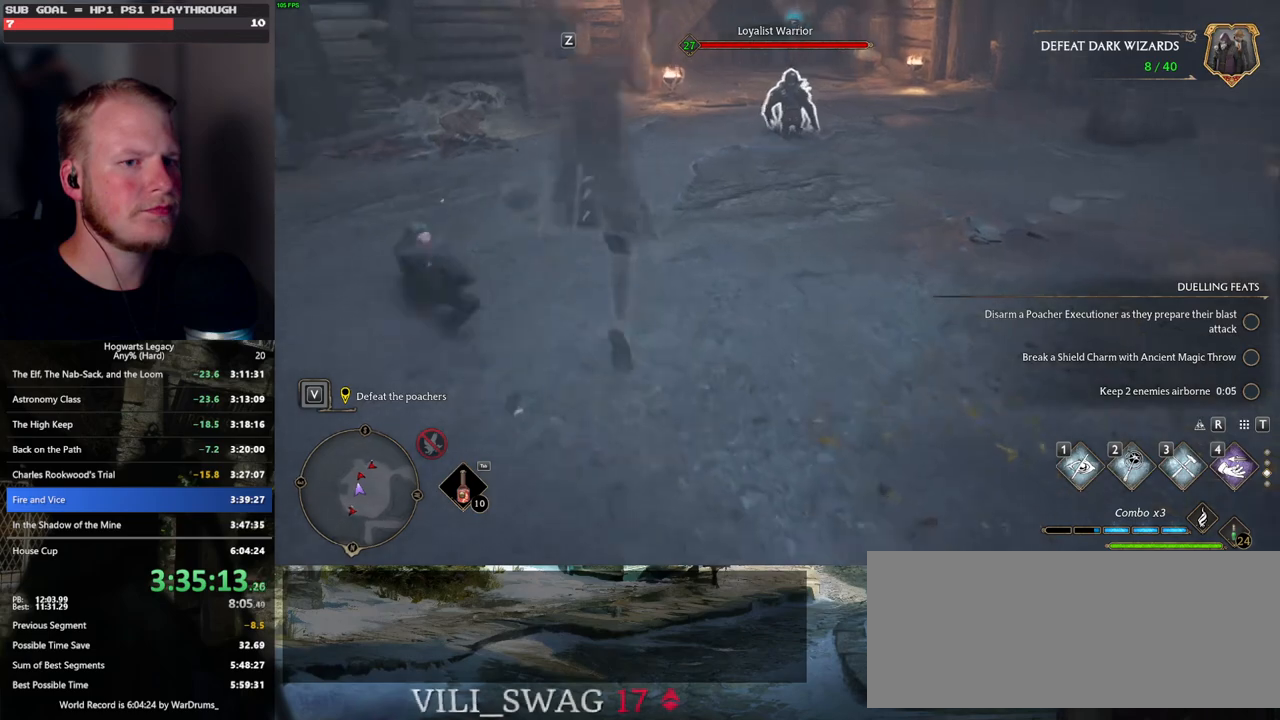
{"keys": ["w"], "mouse": [], "events": []}
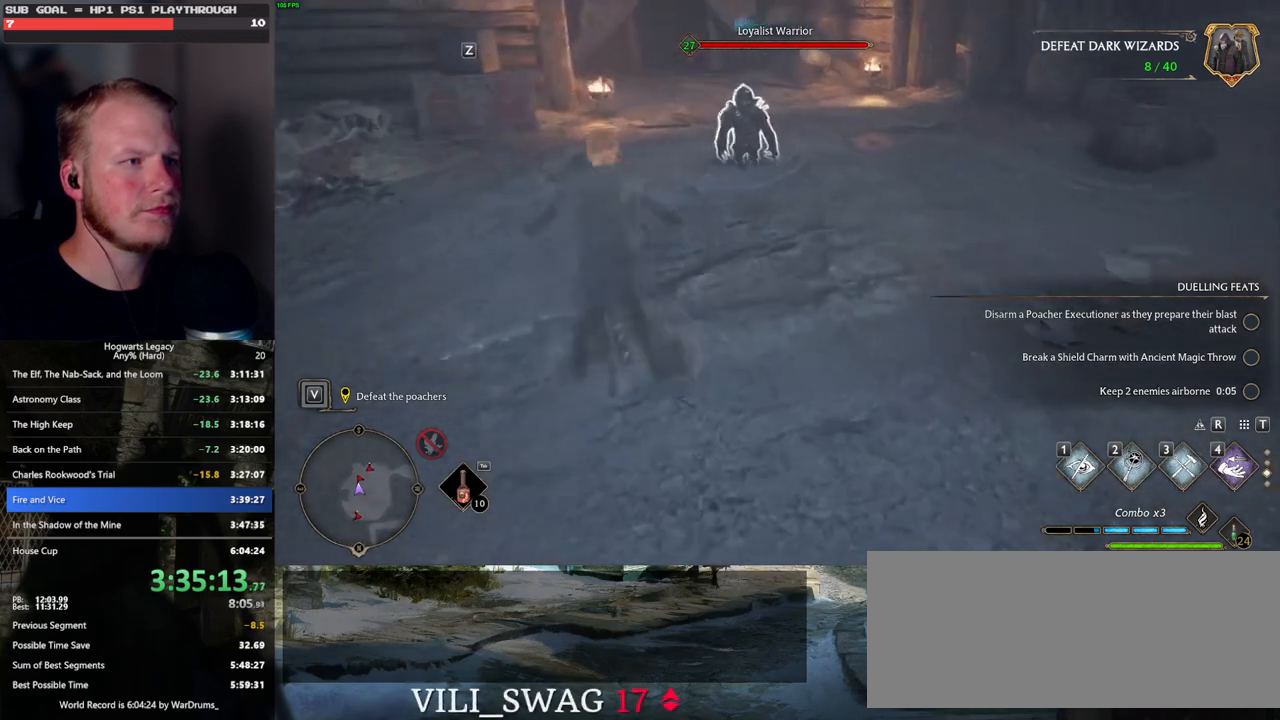
{"keys": ["w"], "mouse": [], "events": [[383, "shift_l", "down"], [466, "shift_l", "up"]]}
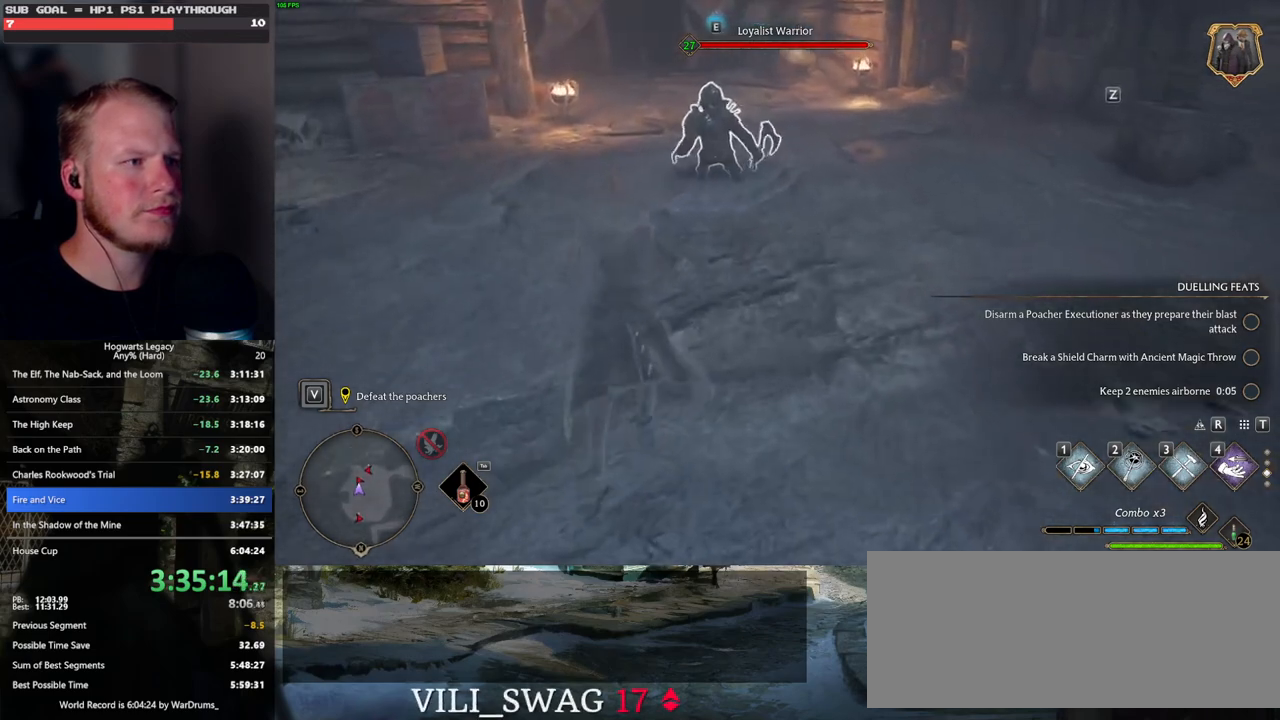
{"keys": ["f"], "mouse": [], "events": [[450, "w", "up"], [483, "f", "down"]]}
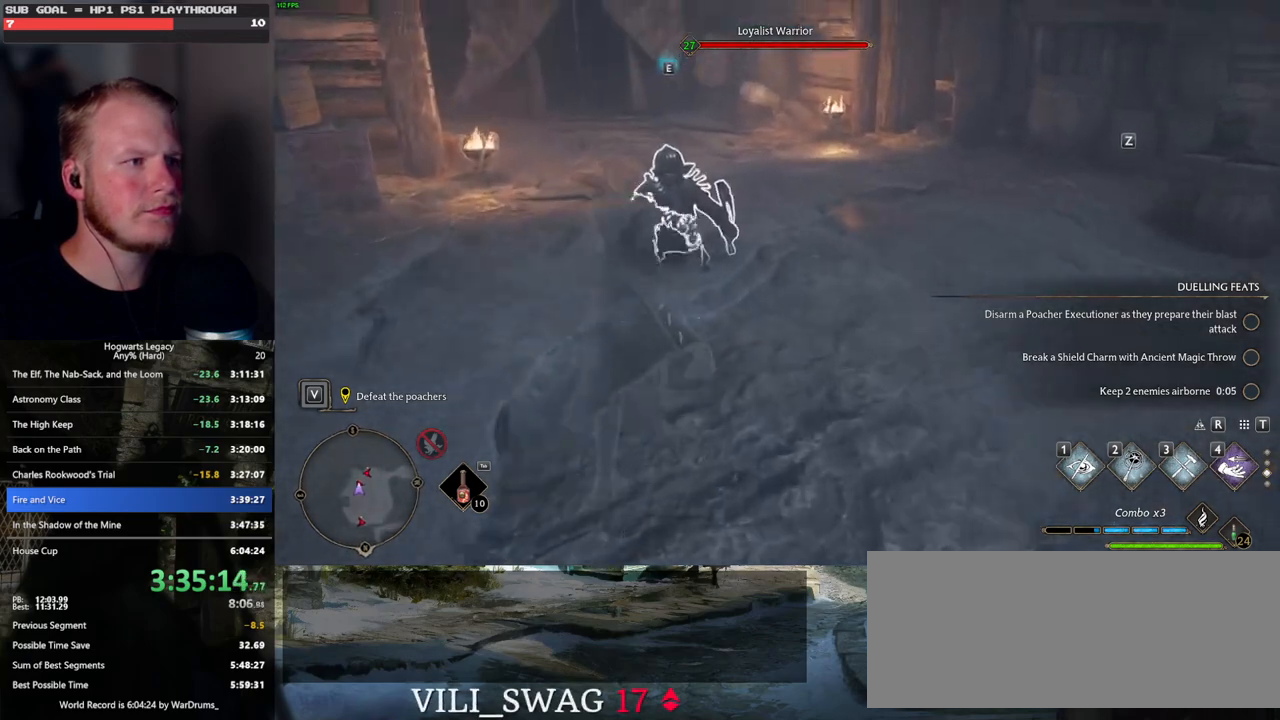
{"keys": [], "mouse": [], "events": [[66, "f", "up"], [150, "f", "down"], [216, "f", "up"], [316, "f", "down"], [400, "f", "up"]]}
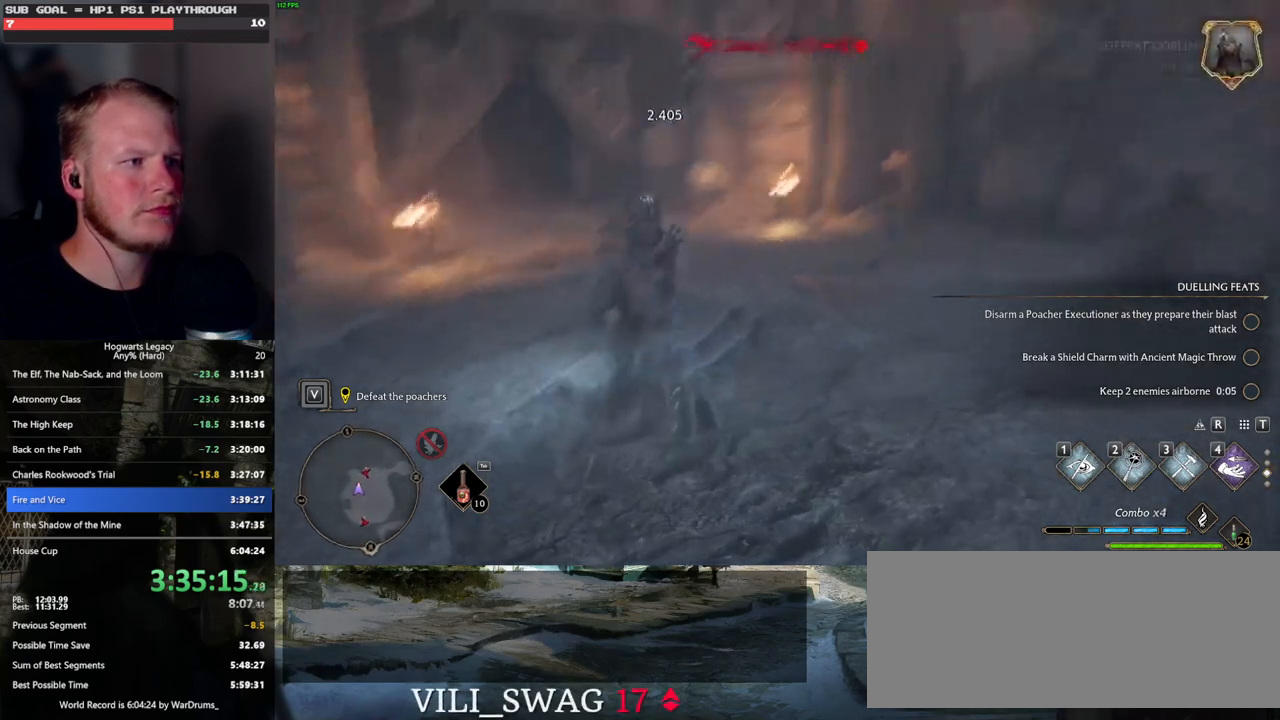
{"keys": ["s"], "mouse": [], "events": [[16, "s", "down"]]}
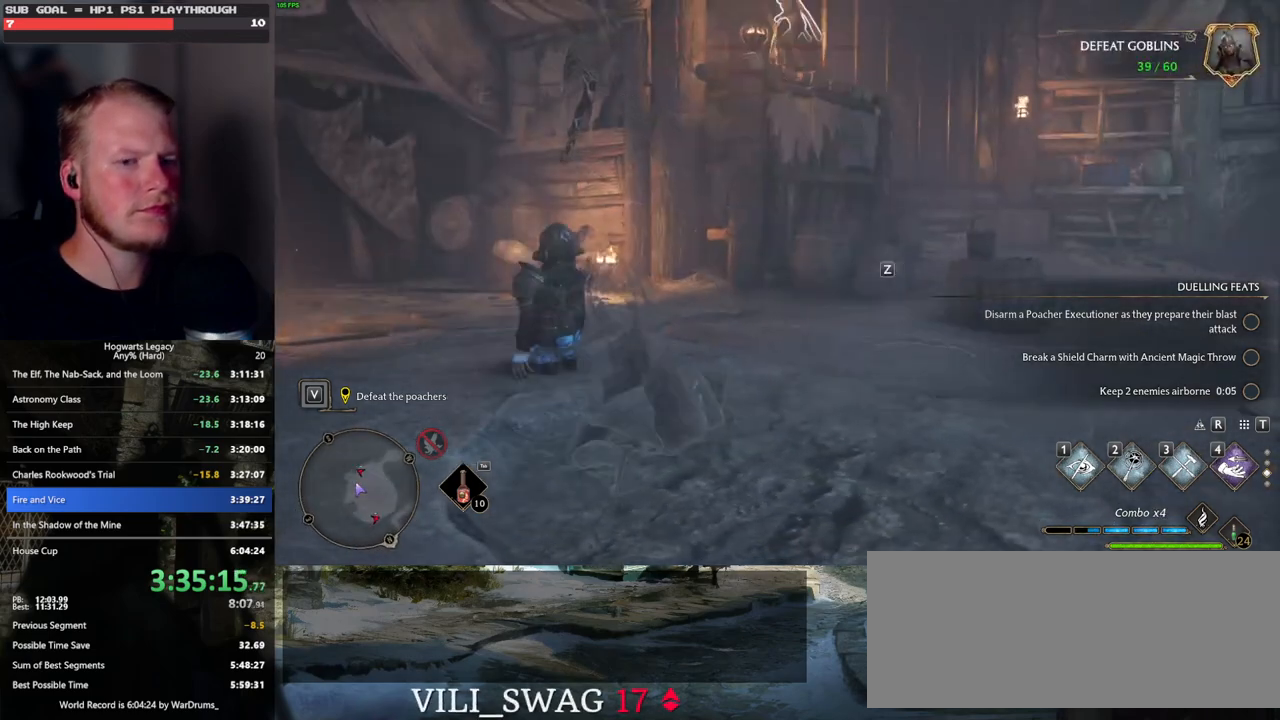
{"keys": ["s"], "mouse": [], "events": []}
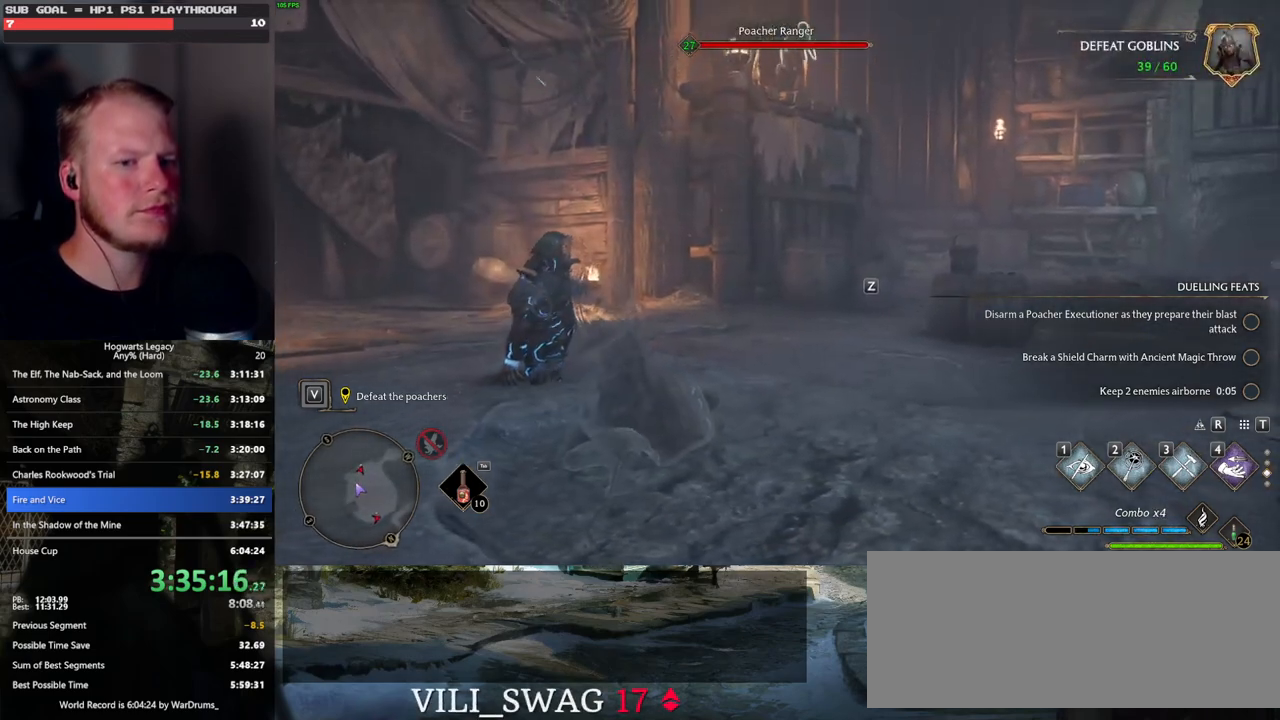
{"keys": ["s"], "mouse": [], "events": []}
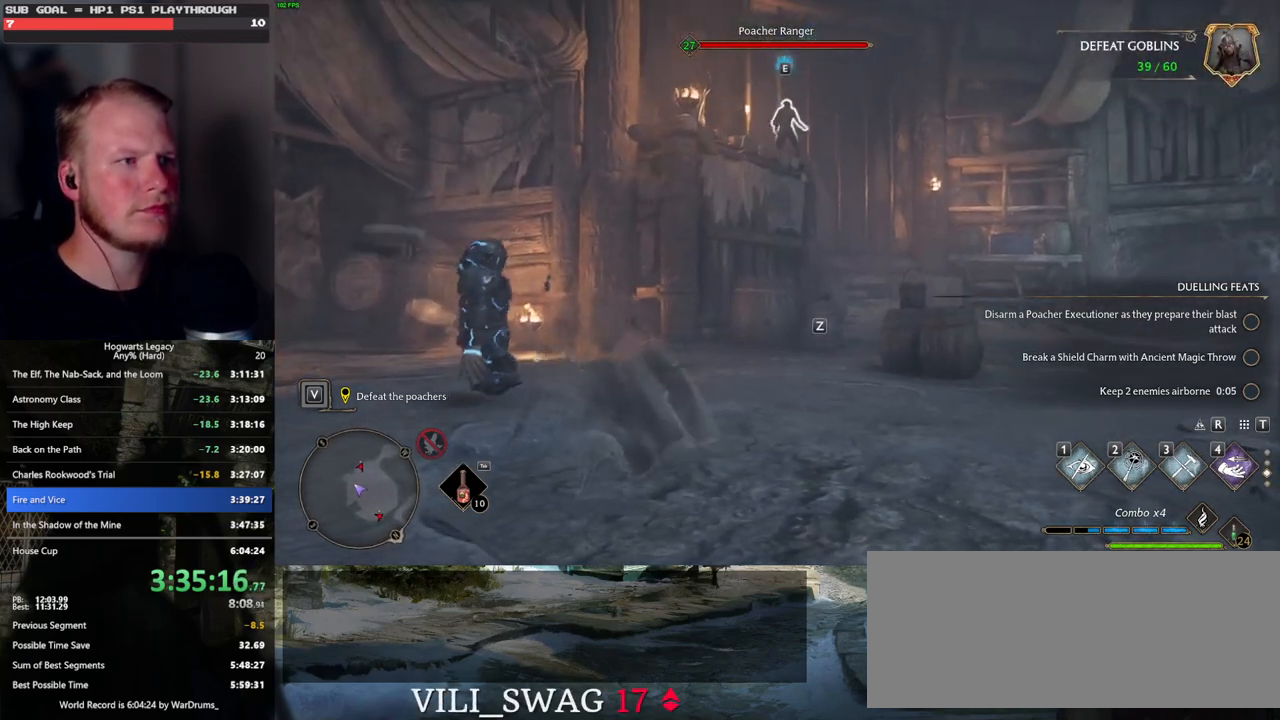
{"keys": ["s"], "mouse": [], "events": []}
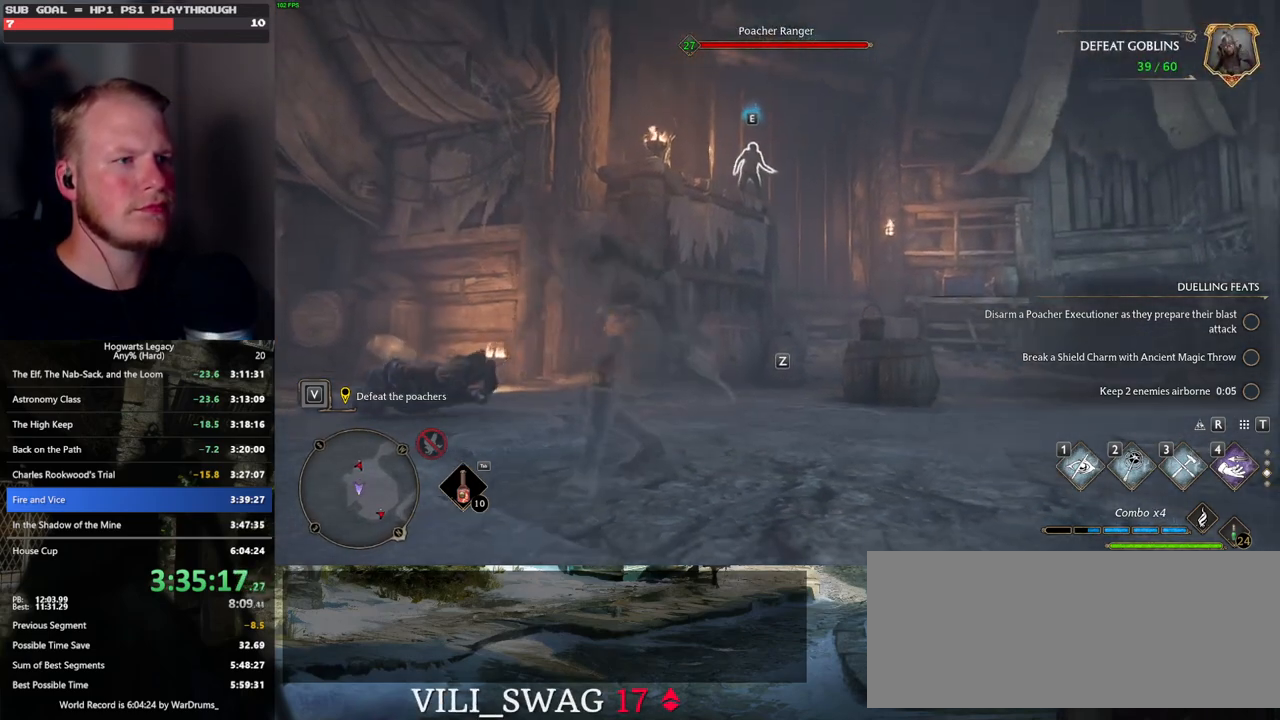
{"keys": [], "mouse": [], "events": [[66, "s", "up"], [233, "4", "down"], [300, "4", "up"]]}
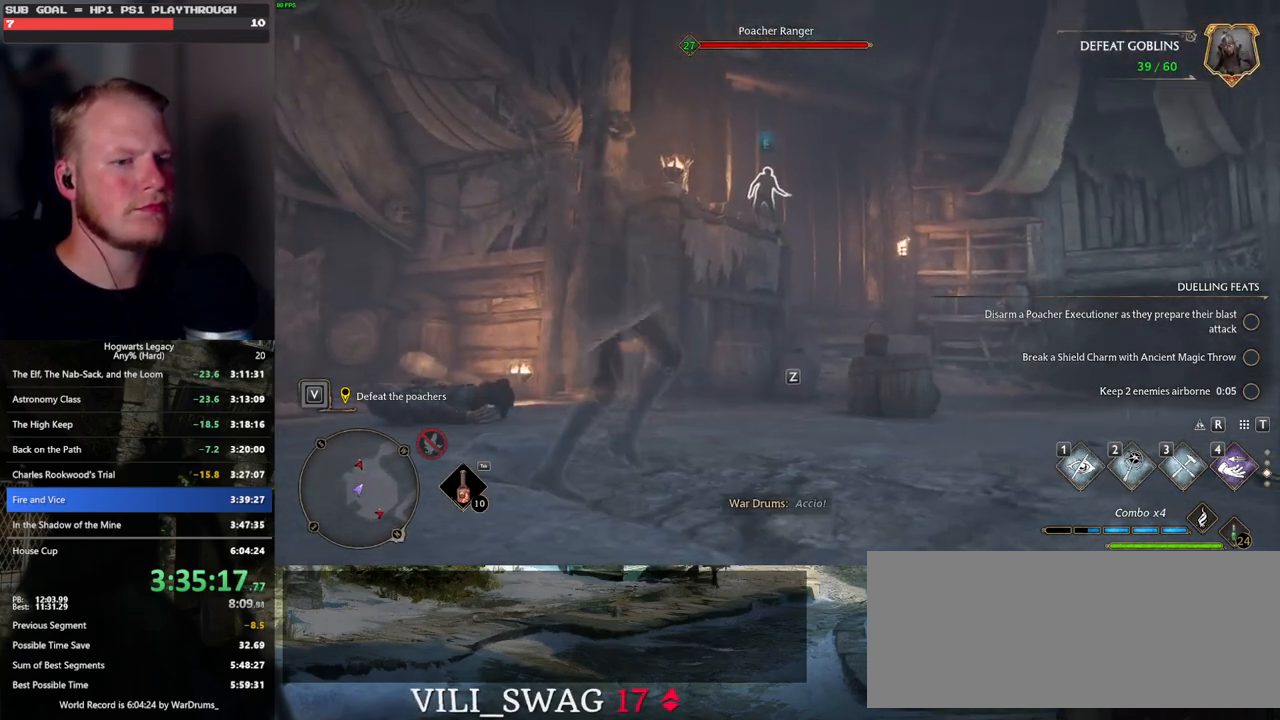
{"keys": [], "mouse": [], "events": [[433, "mouse_wheel", "down"], [450, "mouse_wheel", "up"]]}
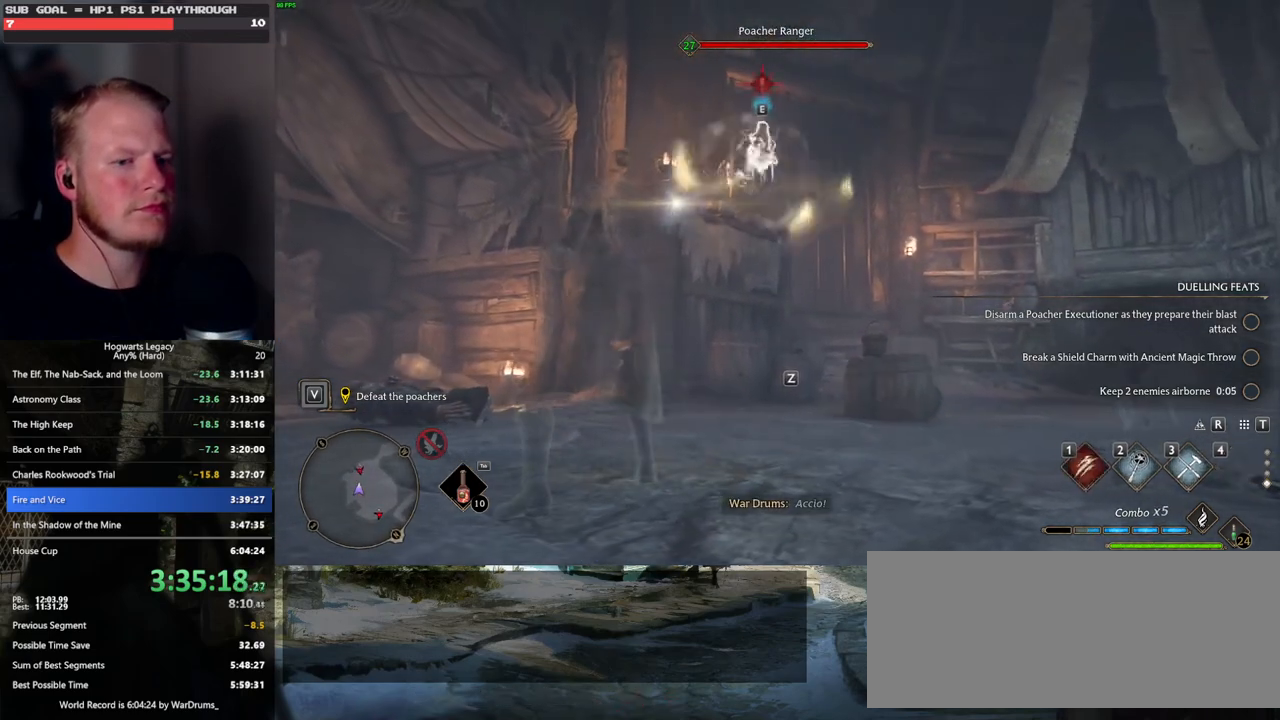
{"keys": ["w"], "mouse": [], "events": [[250, "w", "down"]]}
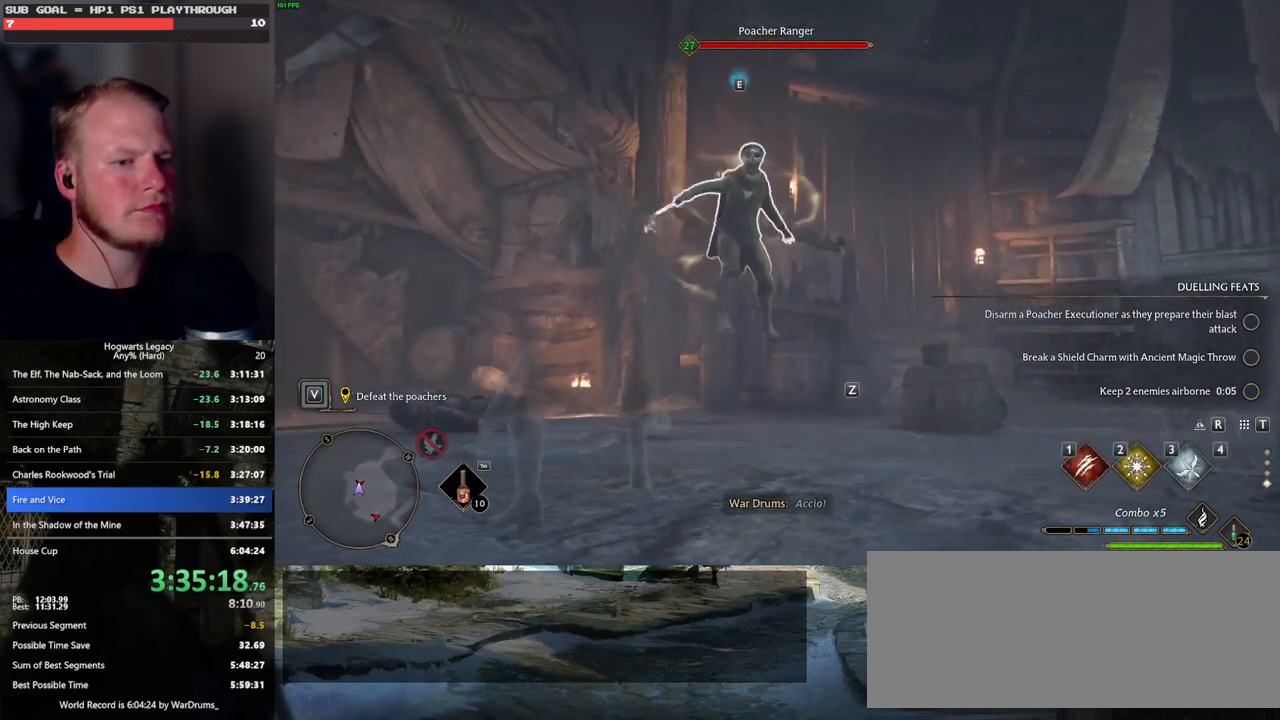
{"keys": ["2"], "mouse": [], "events": [[216, "w", "up"], [466, "2", "down"]]}
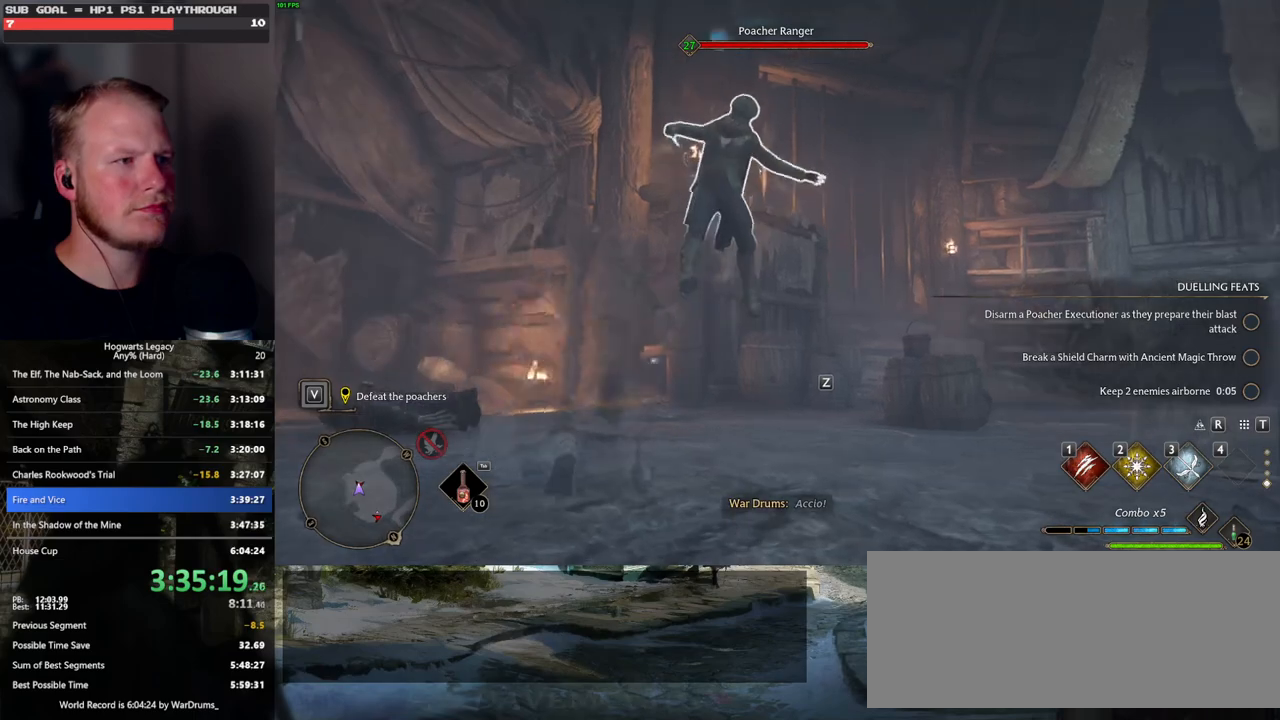
{"keys": [], "mouse": [], "events": [[50, "2", "up"]]}
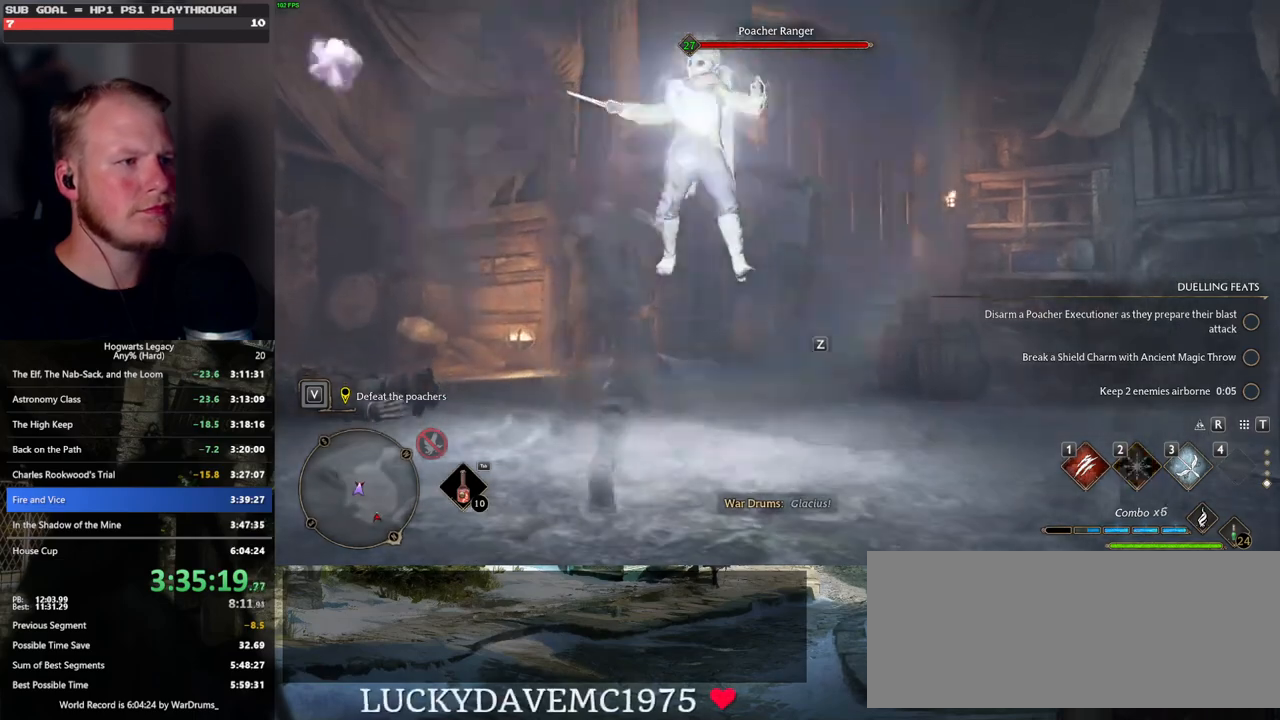
{"keys": [], "mouse": [], "events": [[100, "1", "down"], [150, "1", "up"], [266, "1", "down"], [383, "1", "up"]]}
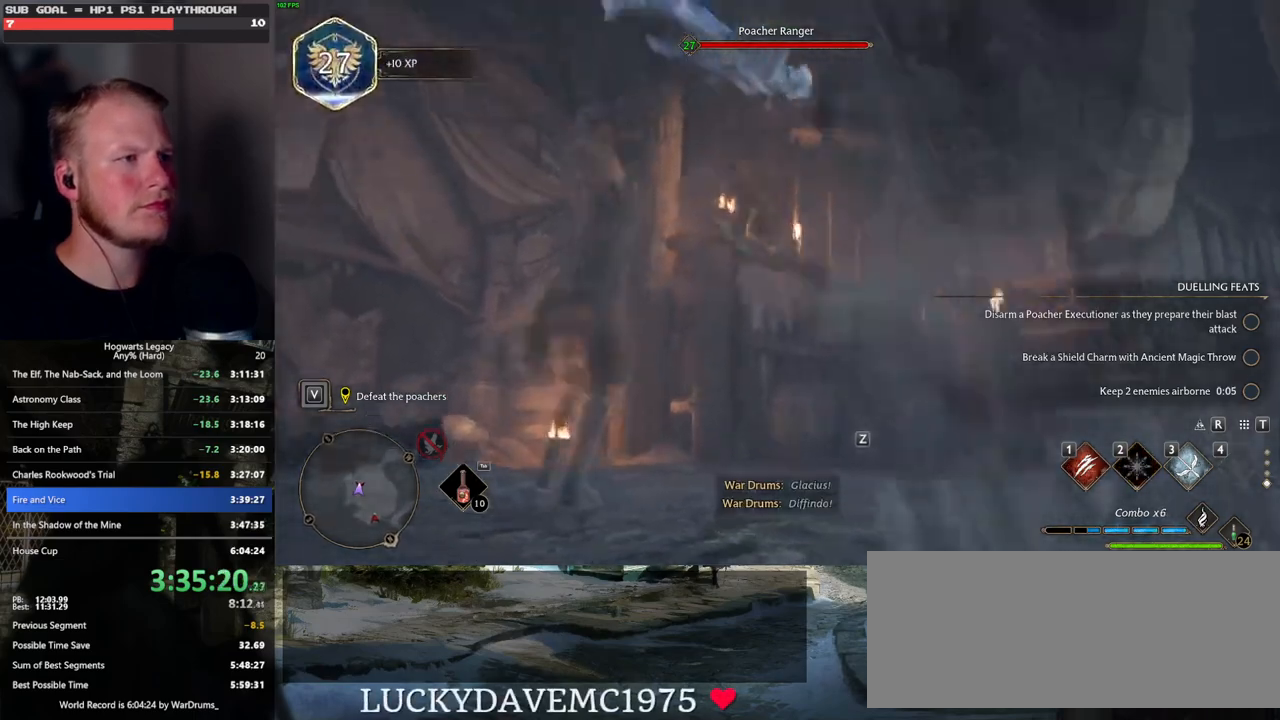
{"keys": [], "mouse": [], "events": []}
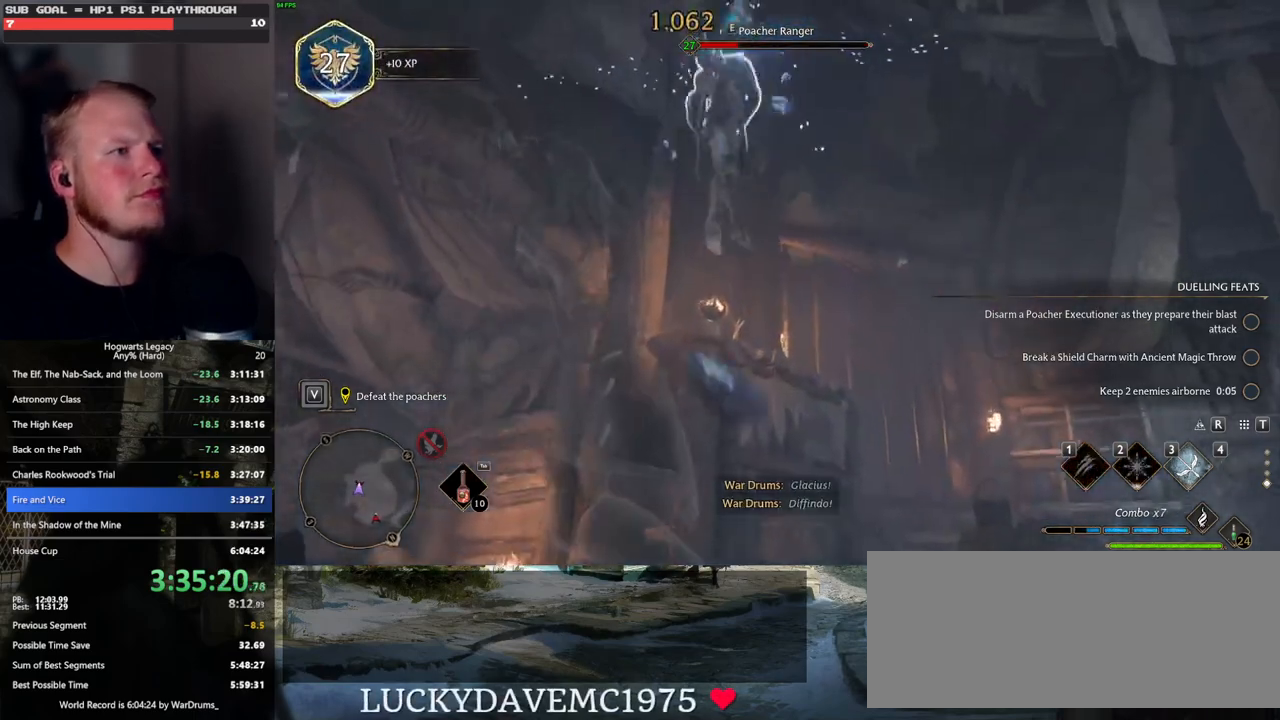
{"keys": ["w"], "mouse": [], "events": [[100, "w", "down"], [166, "z", "down"], [250, "w", "up"], [316, "w", "down"], [316, "z", "up"]]}
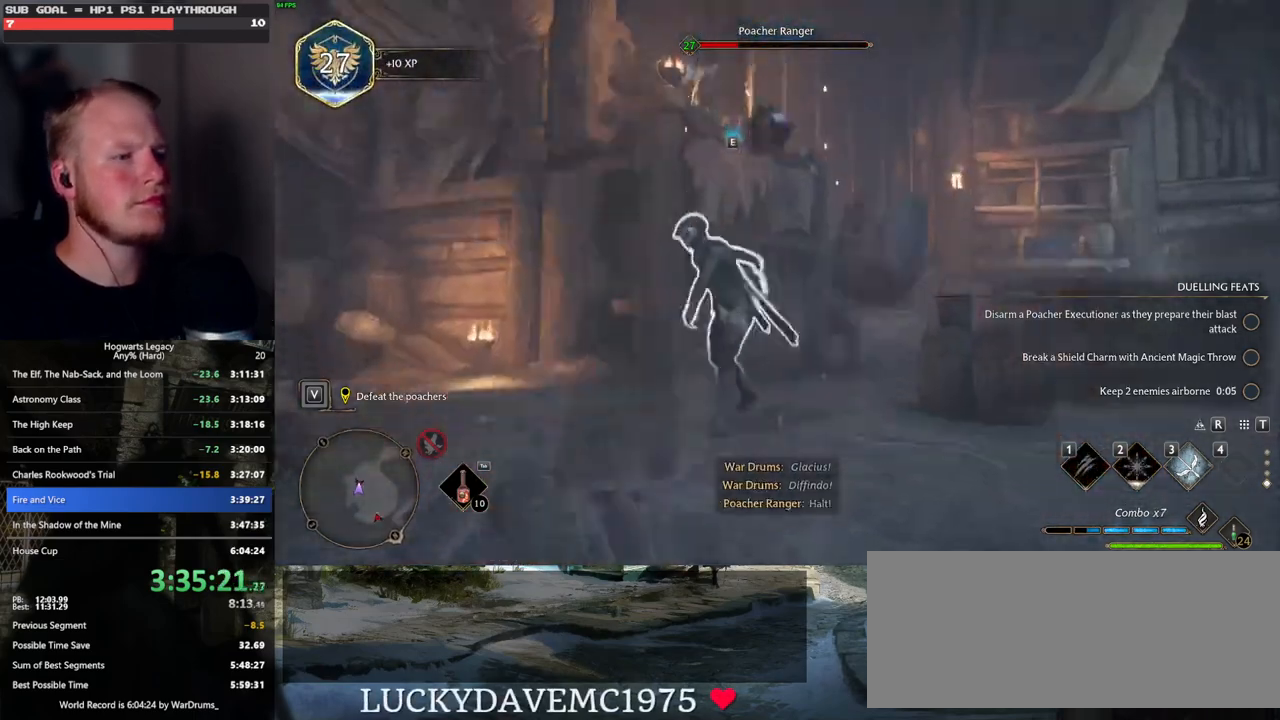
{"keys": [], "mouse": [], "events": [[333, "w", "up"]]}
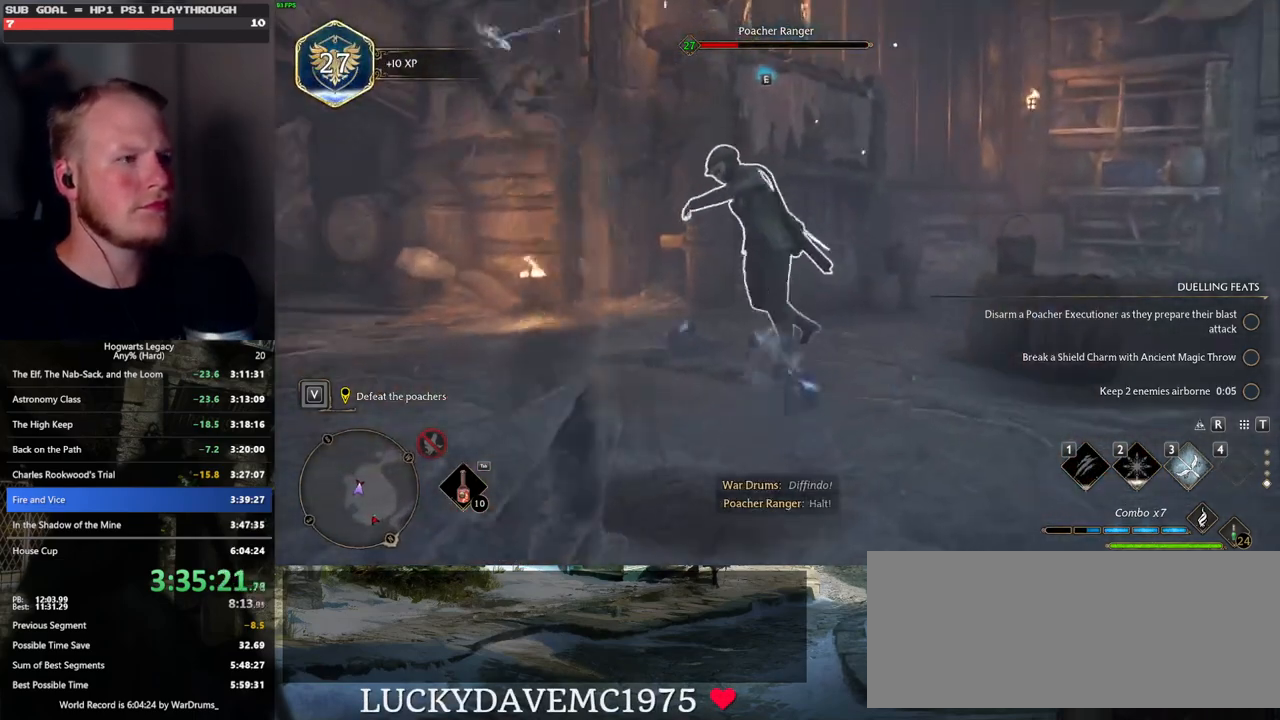
{"keys": [], "mouse": [], "events": []}
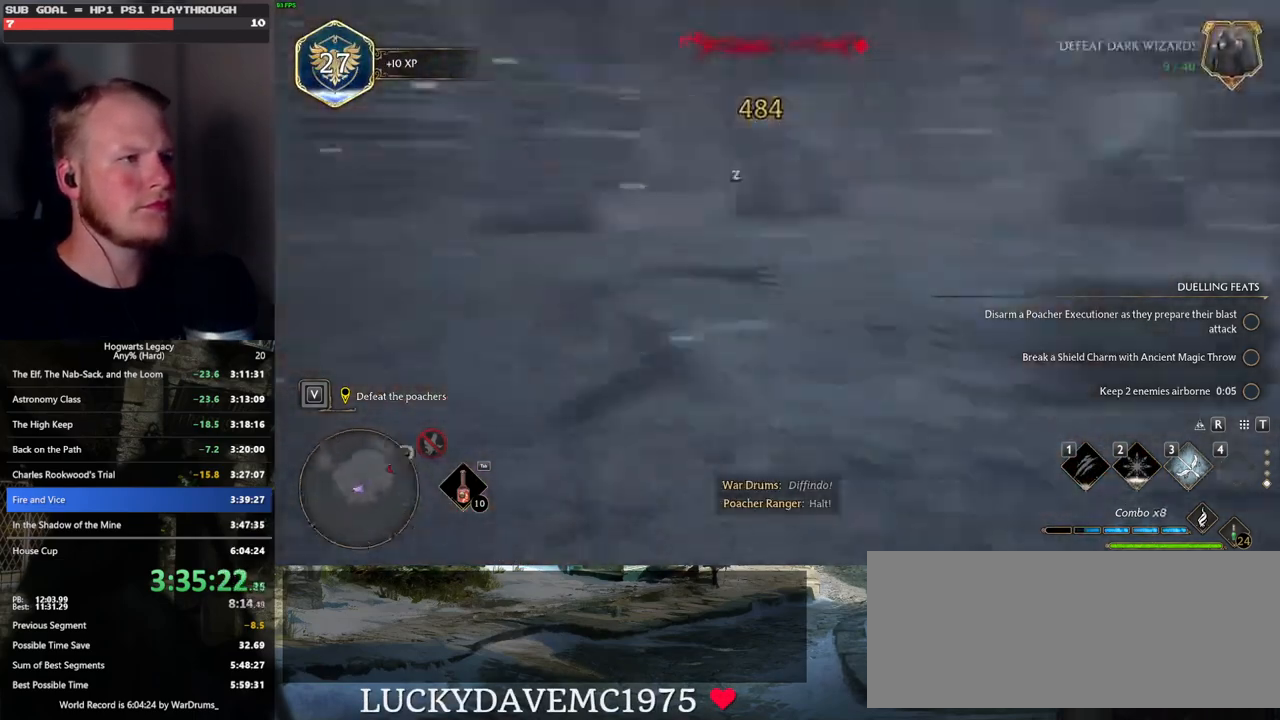
{"keys": ["w"], "mouse": [], "events": [[33, "w", "down"]]}